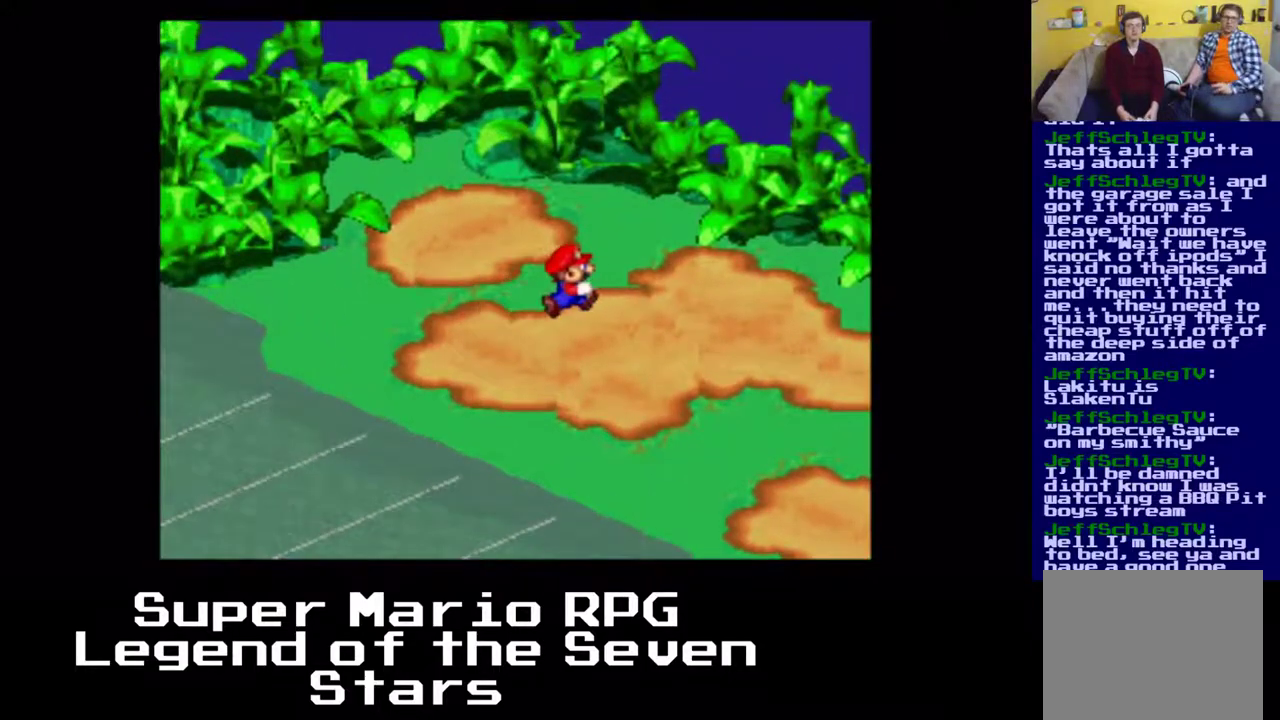
Gameplay with a controller (Xbox layout); each line is a JSON object with the inputs held at the frame after it. "events" lists button and stick changes between this image and that frame as [ms after this image, input, new state], when the widget could be followed in between. Not read: L3 R3 right_stick.
{"buttons": ["A", "X", "DPAD_DOWN"], "left_stick": "center", "events": [[50, "A", "up"], [133, "DPAD_RIGHT", "up"], [333, "A", "down"]]}
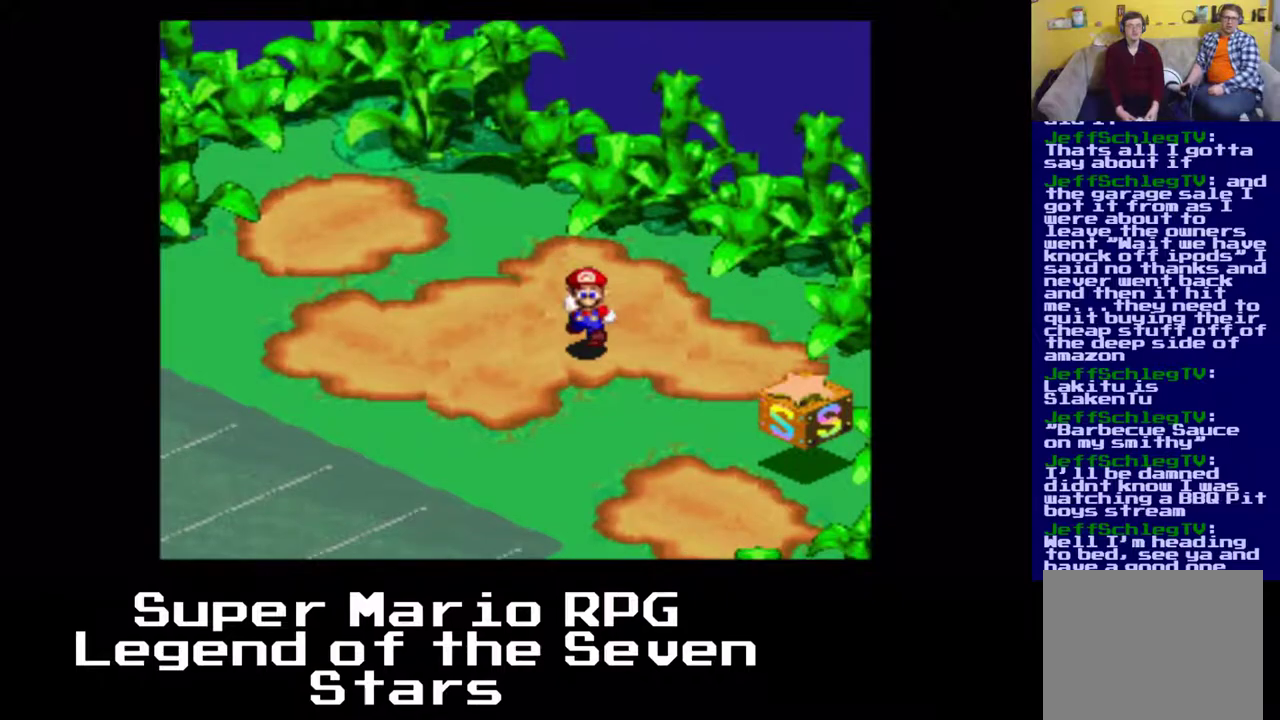
{"buttons": ["A", "X", "DPAD_DOWN"], "left_stick": "center", "events": [[117, "A", "up"], [117, "DPAD_RIGHT", "down"], [217, "DPAD_RIGHT", "up"], [383, "A", "down"]]}
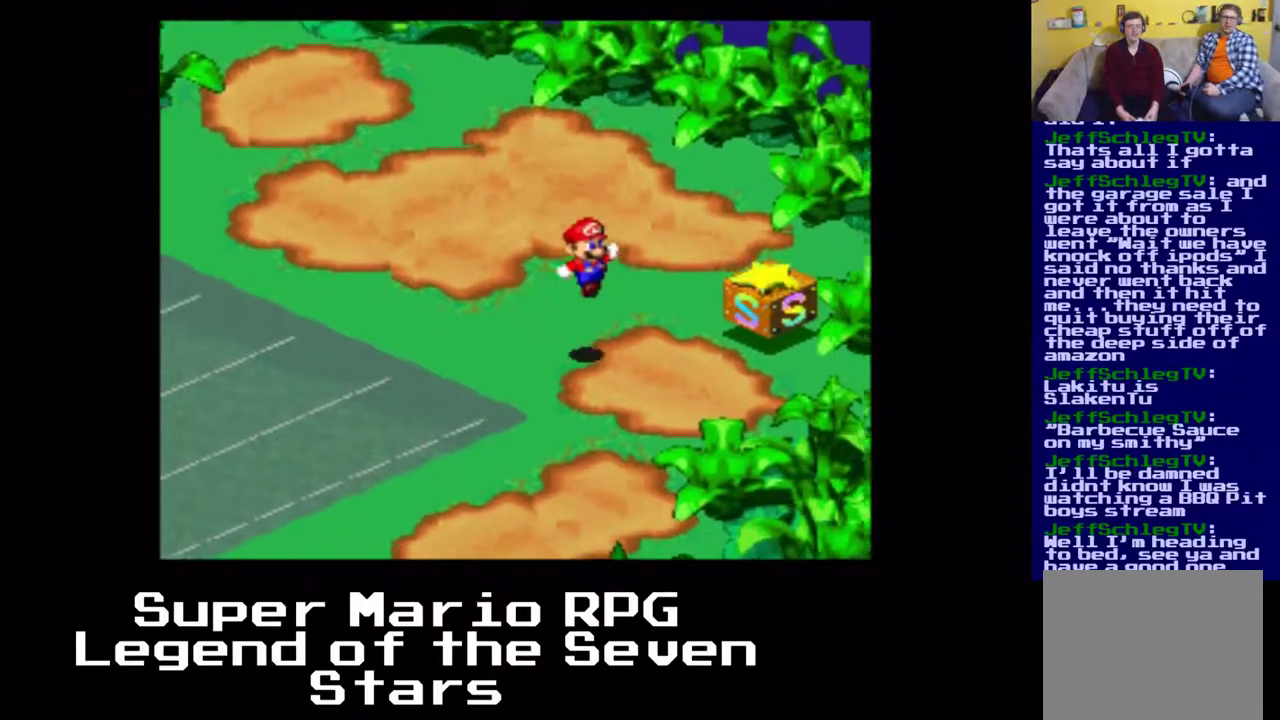
{"buttons": ["X", "DPAD_LEFT"], "left_stick": "center", "events": [[83, "A", "up"], [267, "DPAD_LEFT", "down"], [333, "DPAD_DOWN", "up"]]}
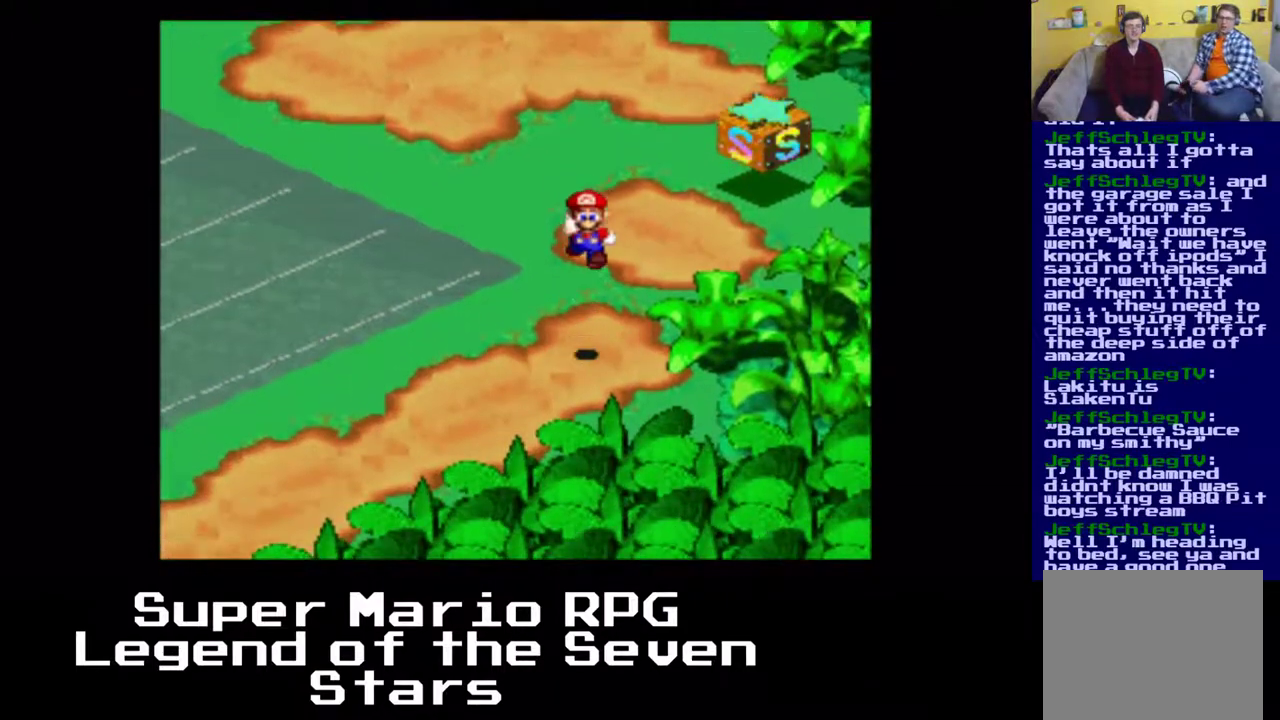
{"buttons": ["X", "DPAD_DOWN", "DPAD_LEFT"], "left_stick": "center", "events": [[217, "DPAD_DOWN", "down"]]}
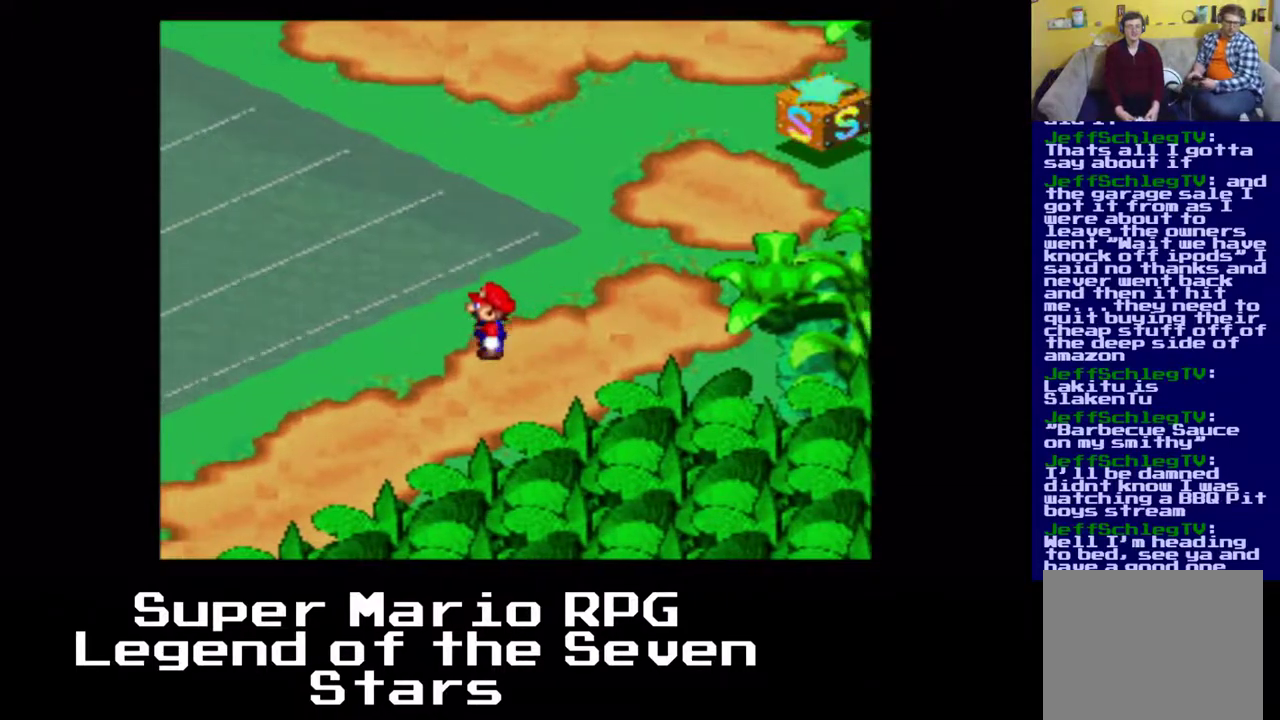
{"buttons": ["X", "DPAD_DOWN", "DPAD_LEFT"], "left_stick": "center", "events": []}
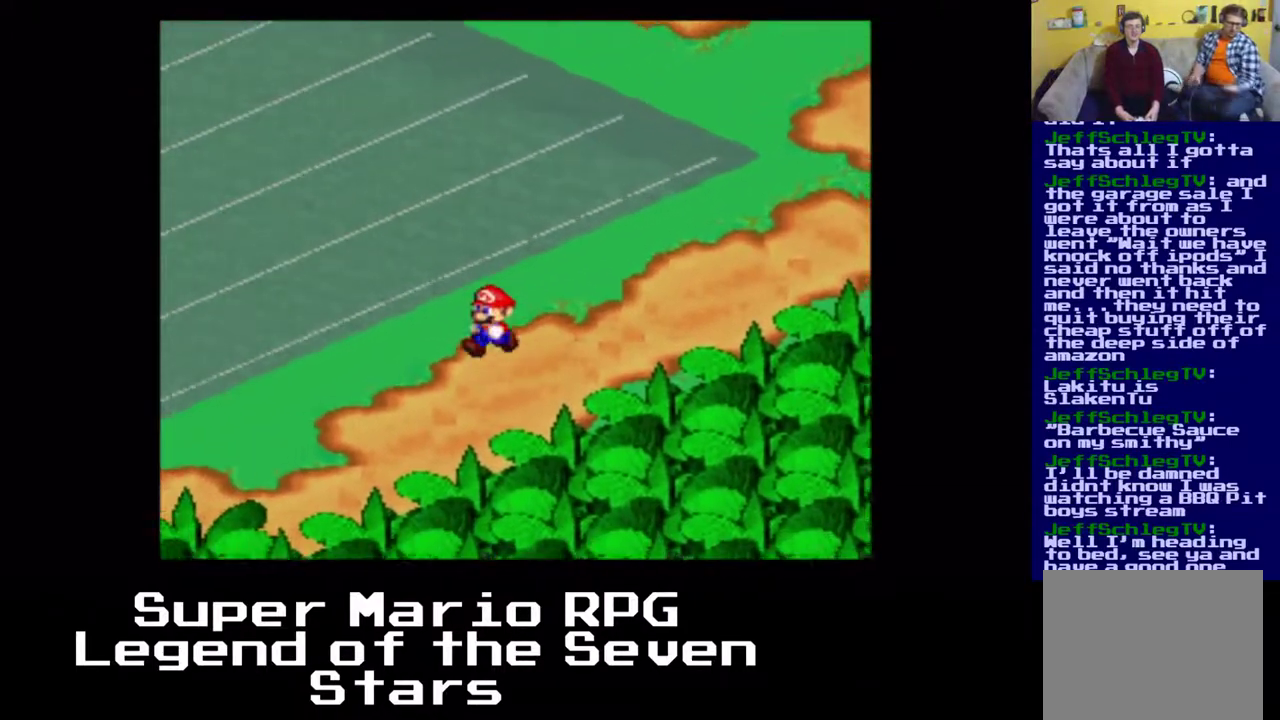
{"buttons": ["X", "DPAD_DOWN", "DPAD_LEFT"], "left_stick": "center", "events": []}
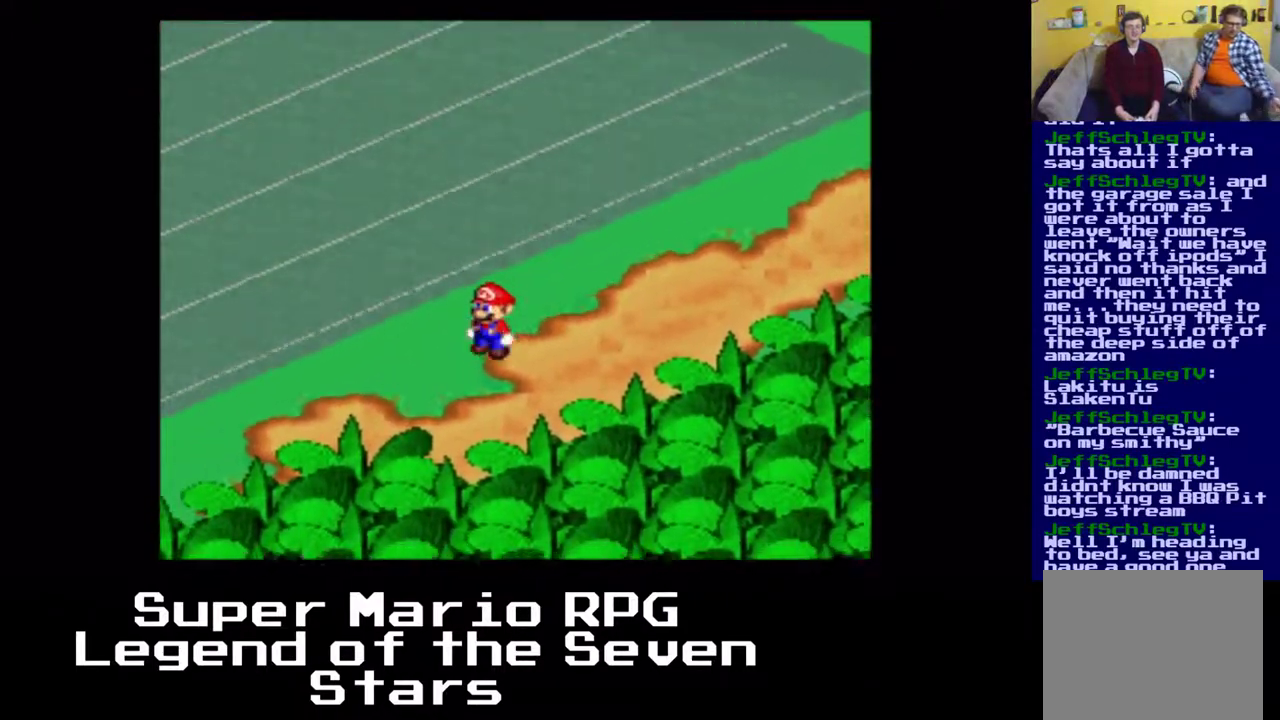
{"buttons": ["X", "DPAD_DOWN", "DPAD_LEFT"], "left_stick": "center", "events": []}